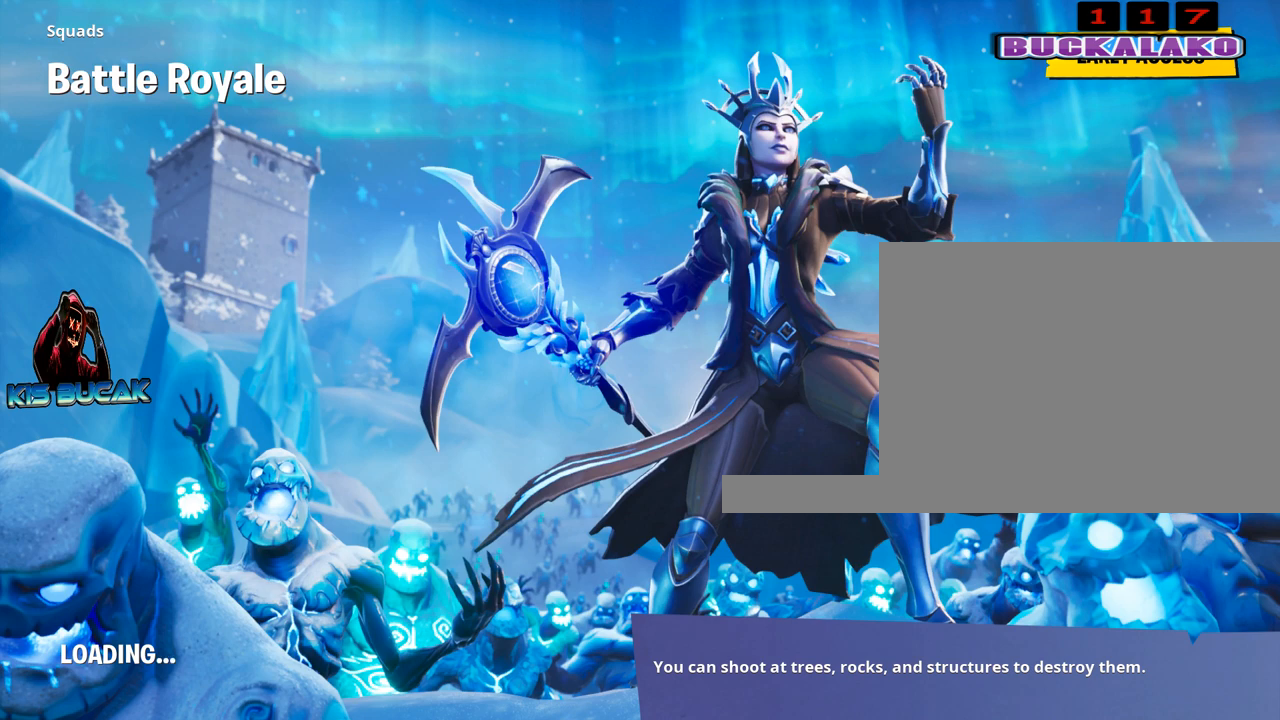
Gameplay with keyboard and mouse; each line is a JSON object with the keys and mouse buttons held at the frame after it. "events" lists presses ("down") and releases ("up") of "1", "2", "3", "4", "5", "a", "alt", "c", "caps_lock", "ctrl", "d", "e", "f", "g", "q", "r", "s", "shift", "space", "t", "tab", "v", "w", "x", "z", "mouse_left", "mouse_wheel" and "mouse_right" between this image and that frame as [ms after this image, input, new state], when the widget could be followed in between. "mouse_left", "mouse_wheel", "mouse_right" = the "left", "wheel", "right" buttons of the "mouse" list. No other keys are recorded. "wheel" means that the mouse wheel is clicked or scrolled. "mouse_move" is the direction in which the mouse moves at that frame (one of eight, or "still"), when it could be read.
{"keys": [], "mouse": [], "mouse_move": "still", "events": []}
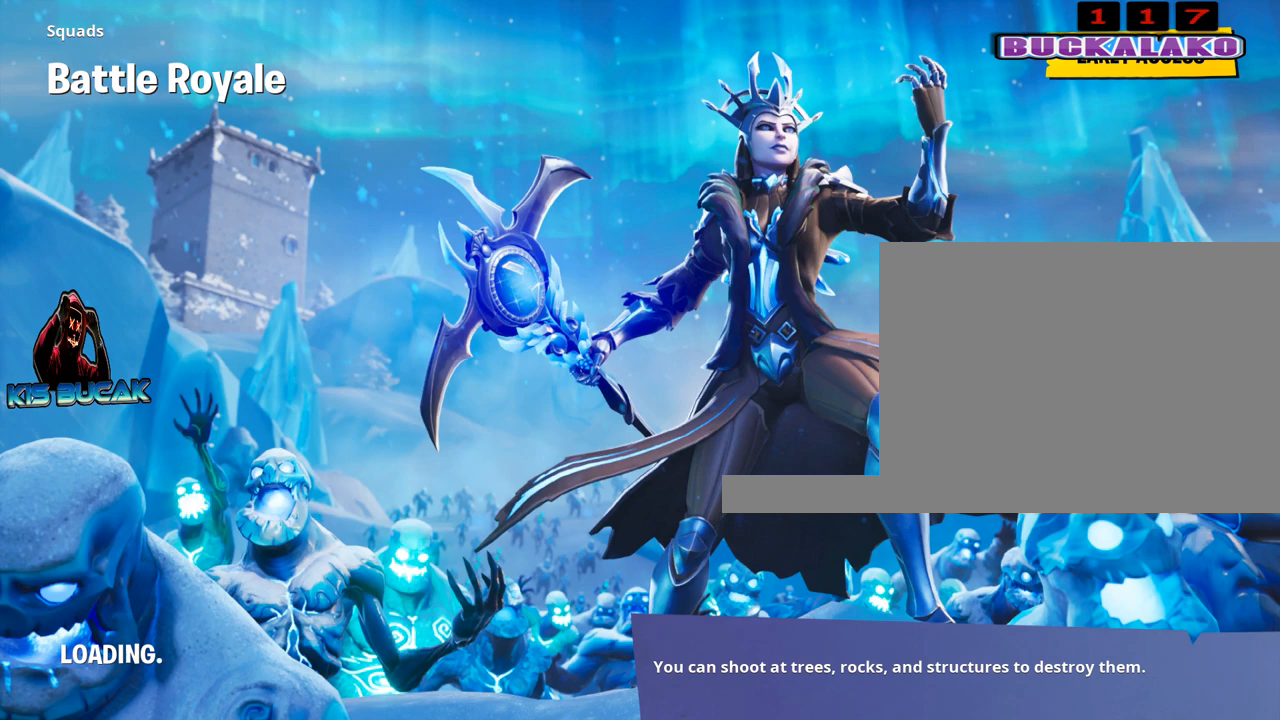
{"keys": [], "mouse": [], "mouse_move": "still", "events": []}
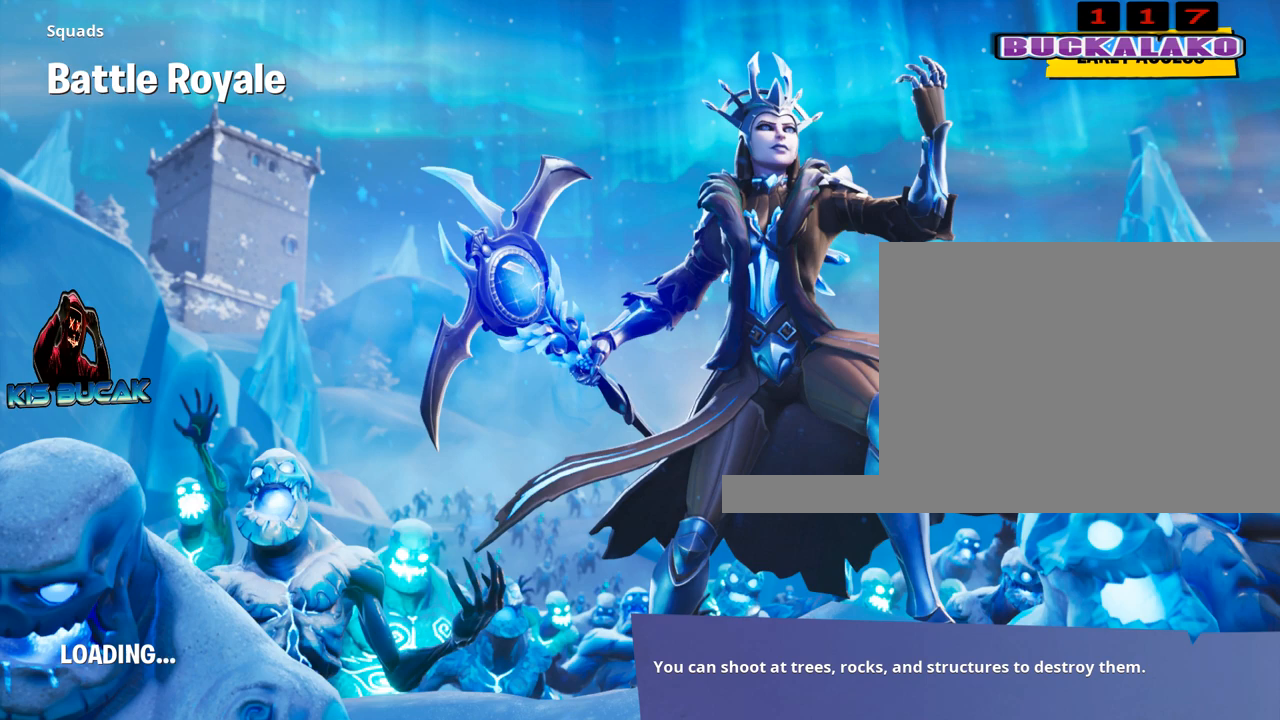
{"keys": [], "mouse": [], "mouse_move": "still", "events": []}
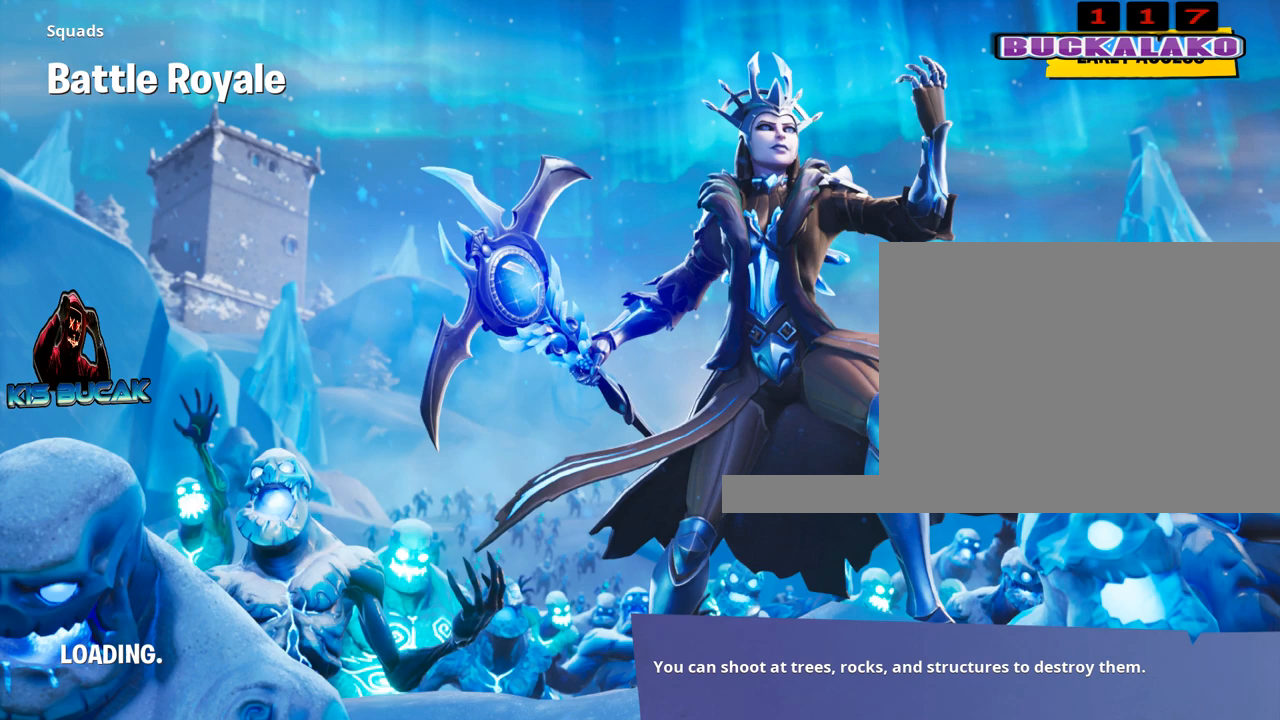
{"keys": [], "mouse": [], "mouse_move": "up-right", "events": []}
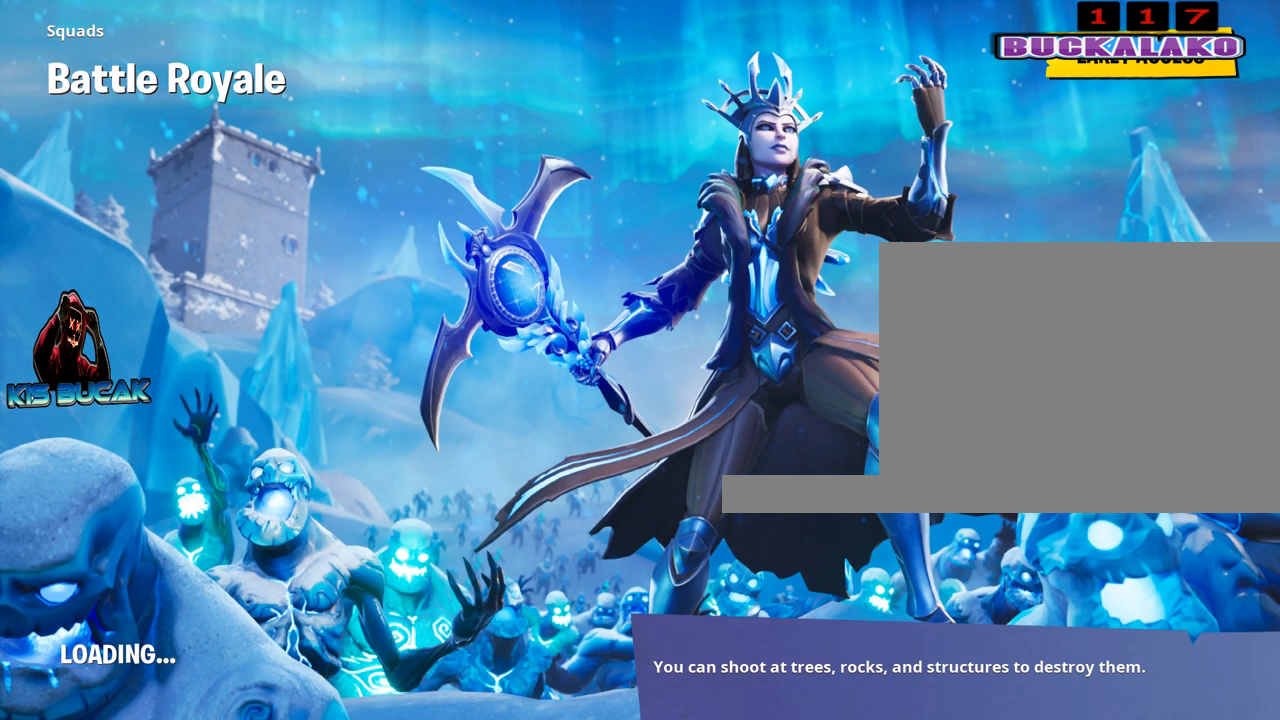
{"keys": [], "mouse": [], "mouse_move": "still", "events": []}
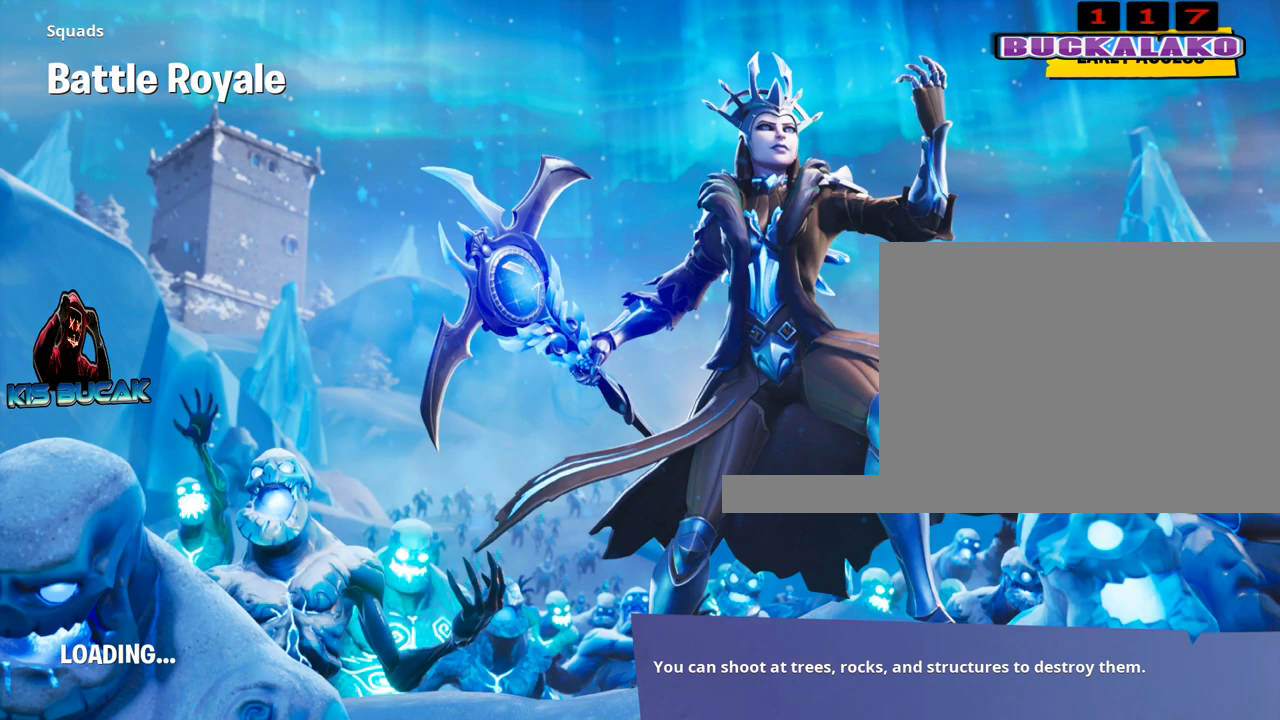
{"keys": [], "mouse": [], "mouse_move": "still", "events": []}
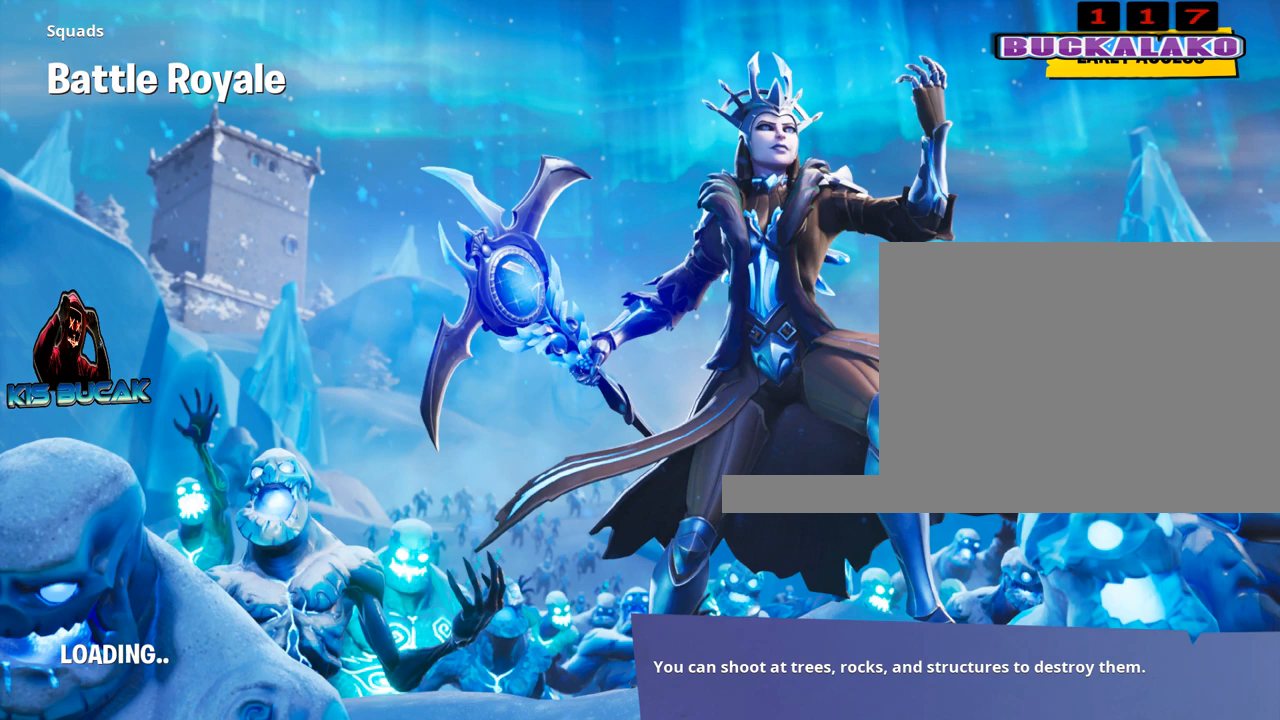
{"keys": [], "mouse": [], "mouse_move": "still", "events": []}
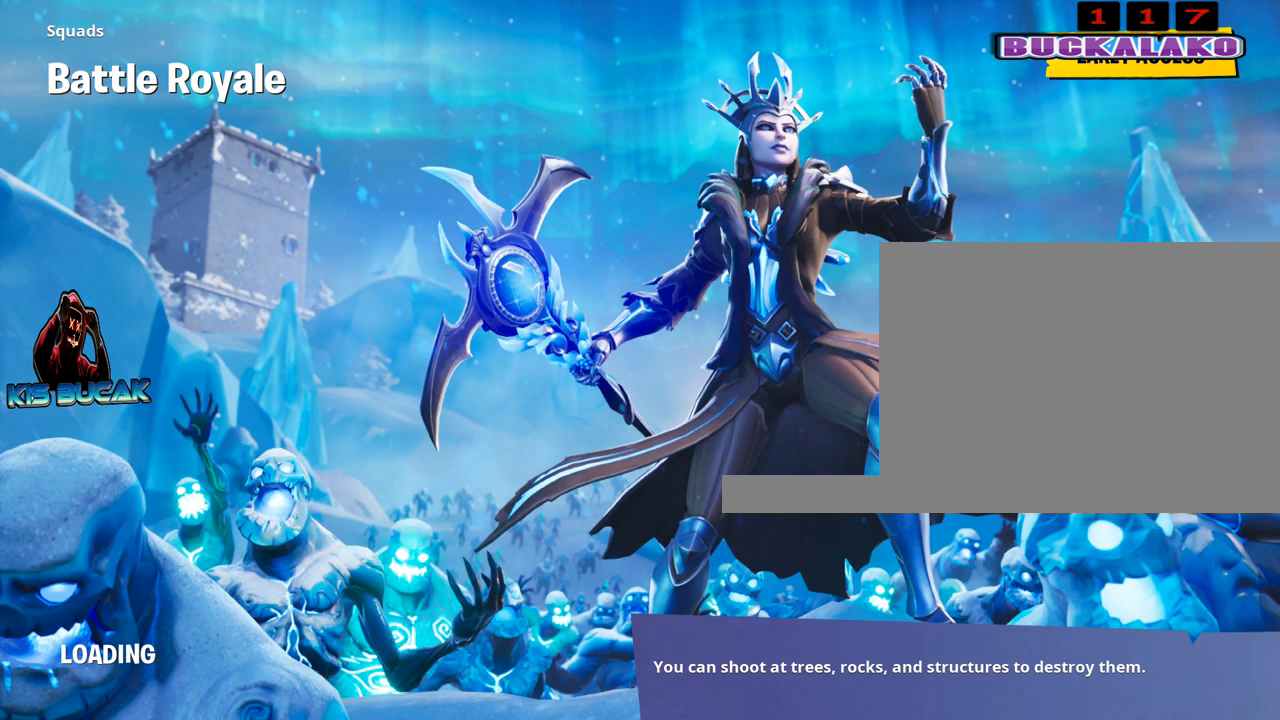
{"keys": [], "mouse": [], "mouse_move": "up-right", "events": []}
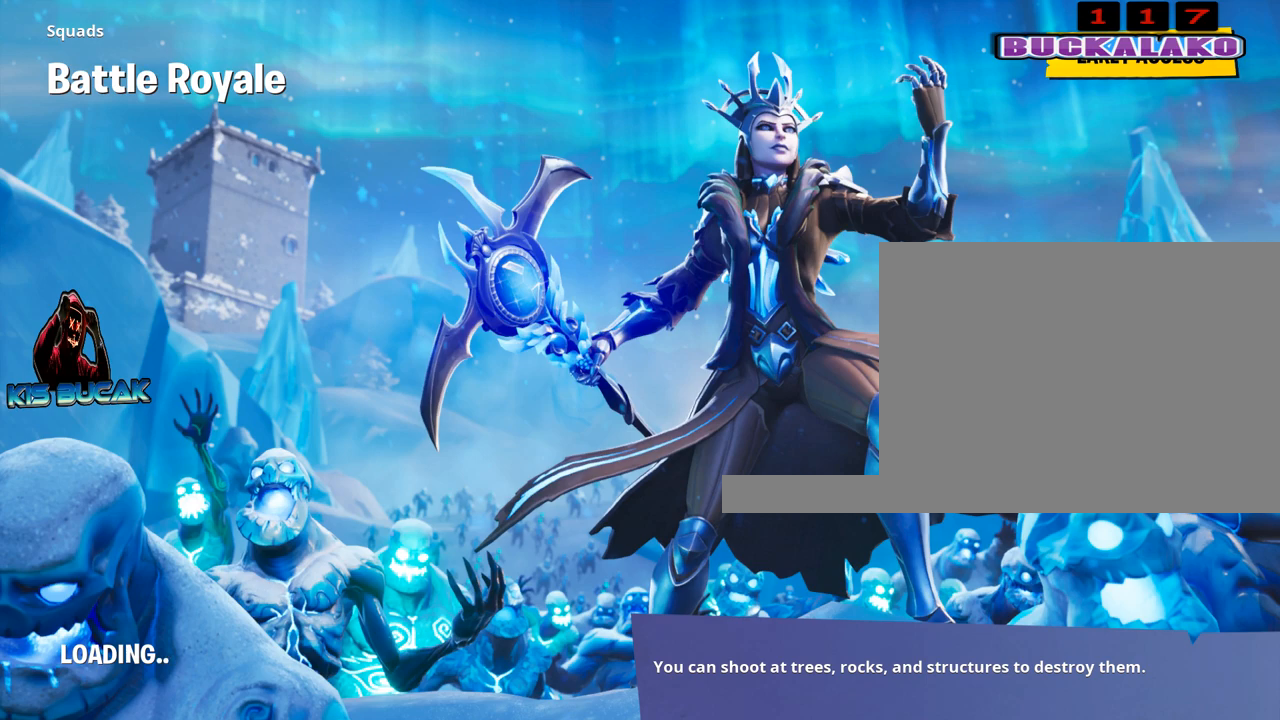
{"keys": [], "mouse": [], "mouse_move": "up", "events": []}
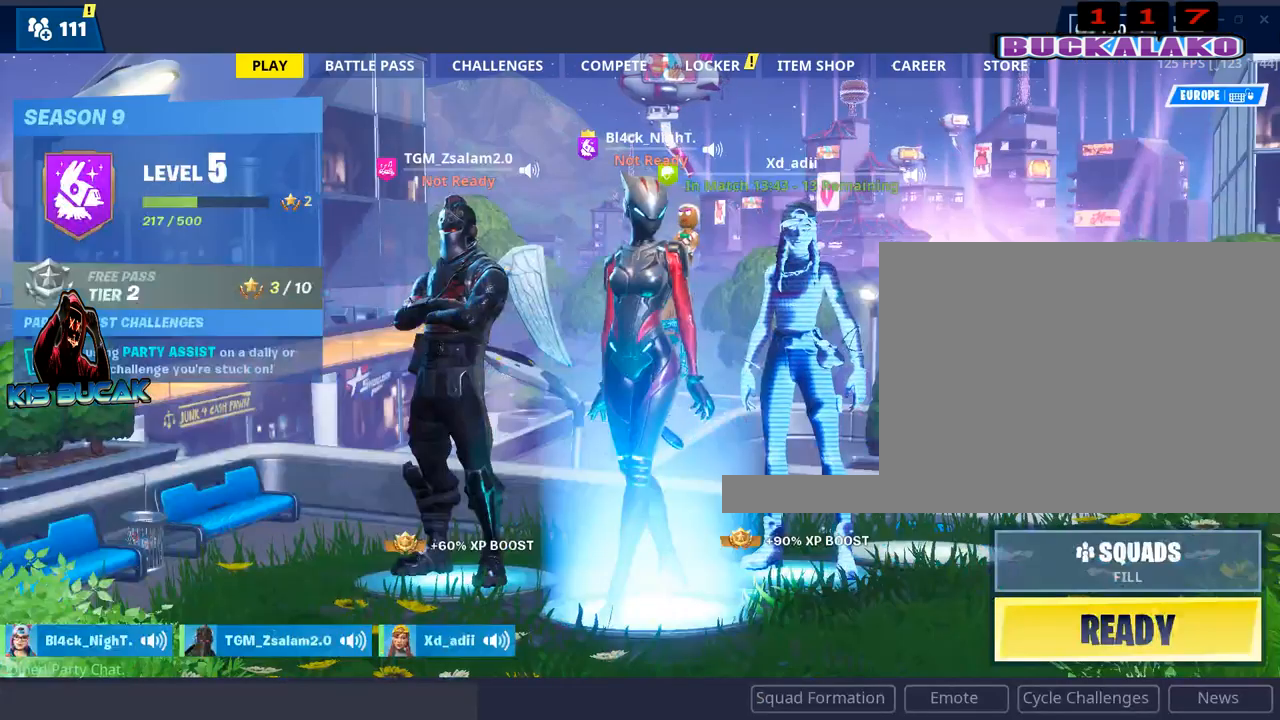
{"keys": [], "mouse": [], "mouse_move": "down-left", "events": []}
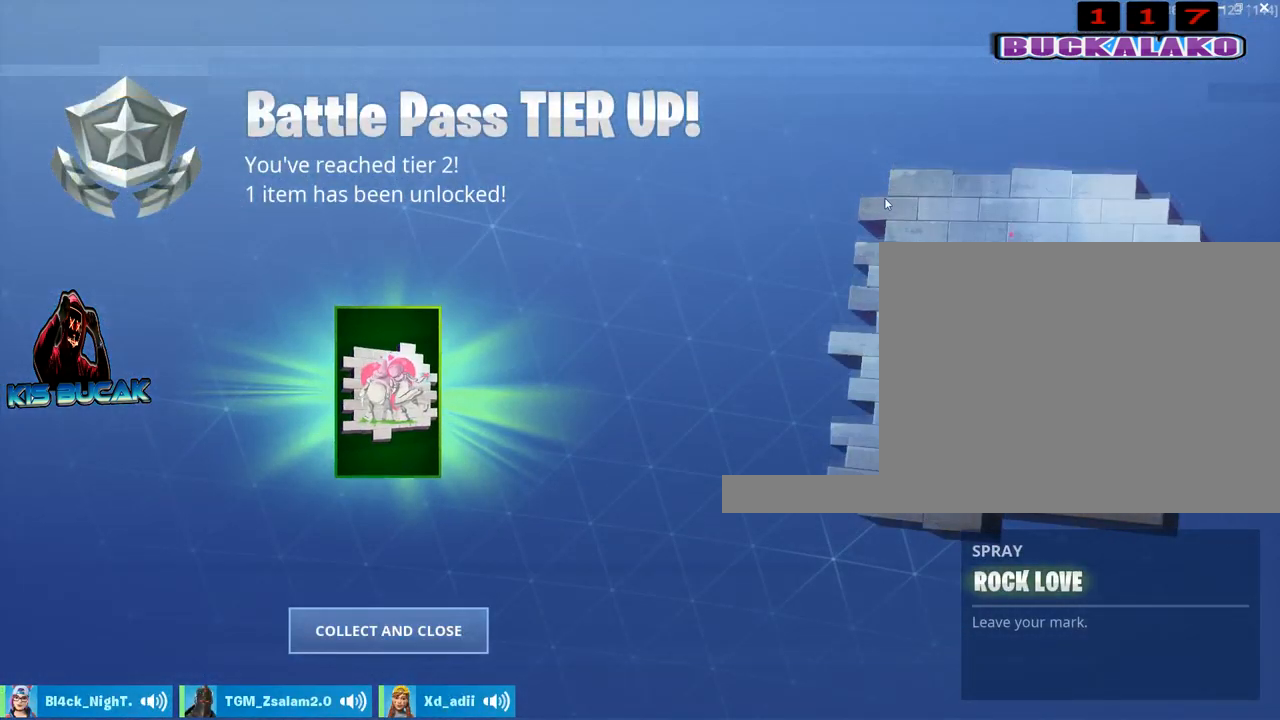
{"keys": [], "mouse": [], "mouse_move": "down", "events": []}
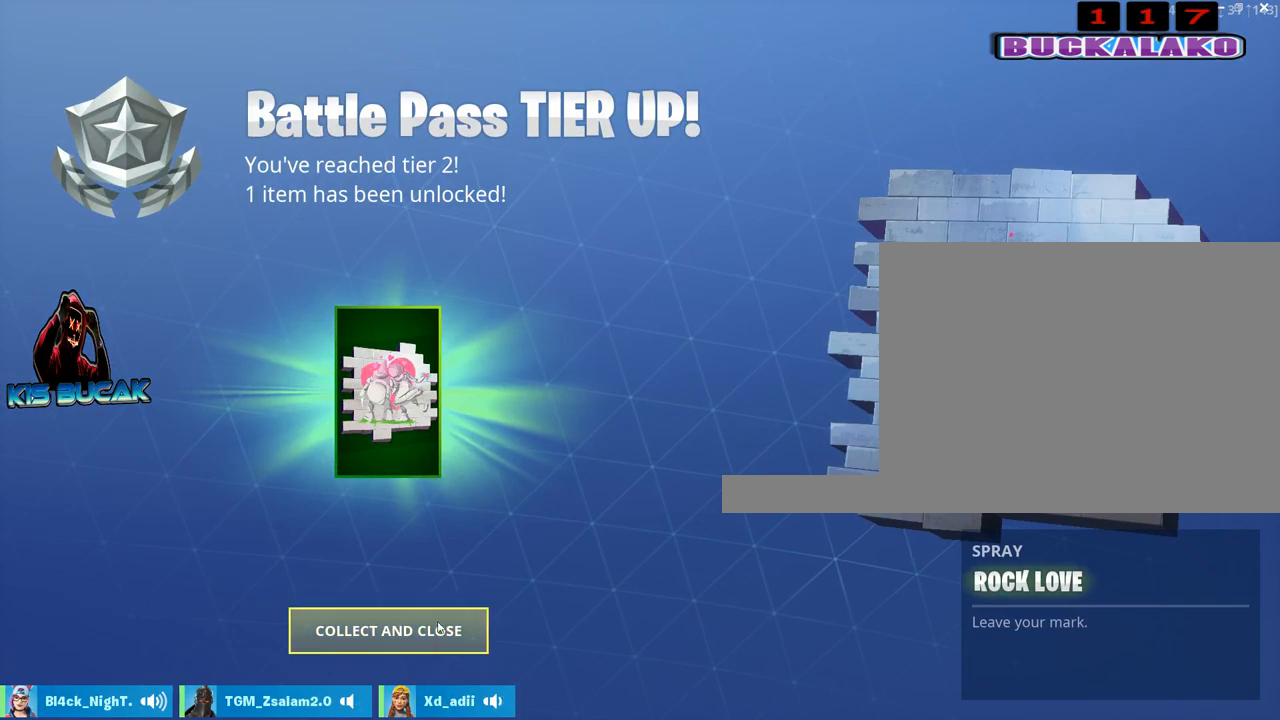
{"keys": [], "mouse": [], "mouse_move": "still", "events": [[400, "mouse_left", "down"], [434, "mouse_left", "up"]]}
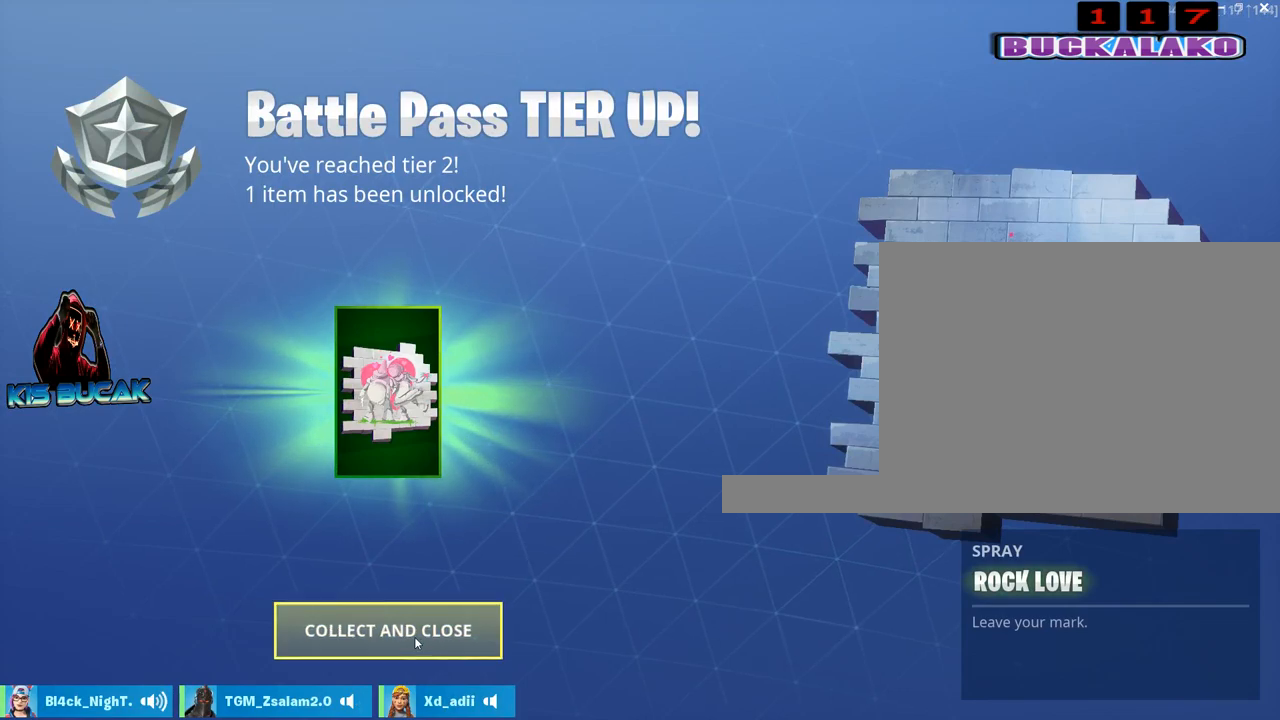
{"keys": [], "mouse": [], "mouse_move": "right", "events": []}
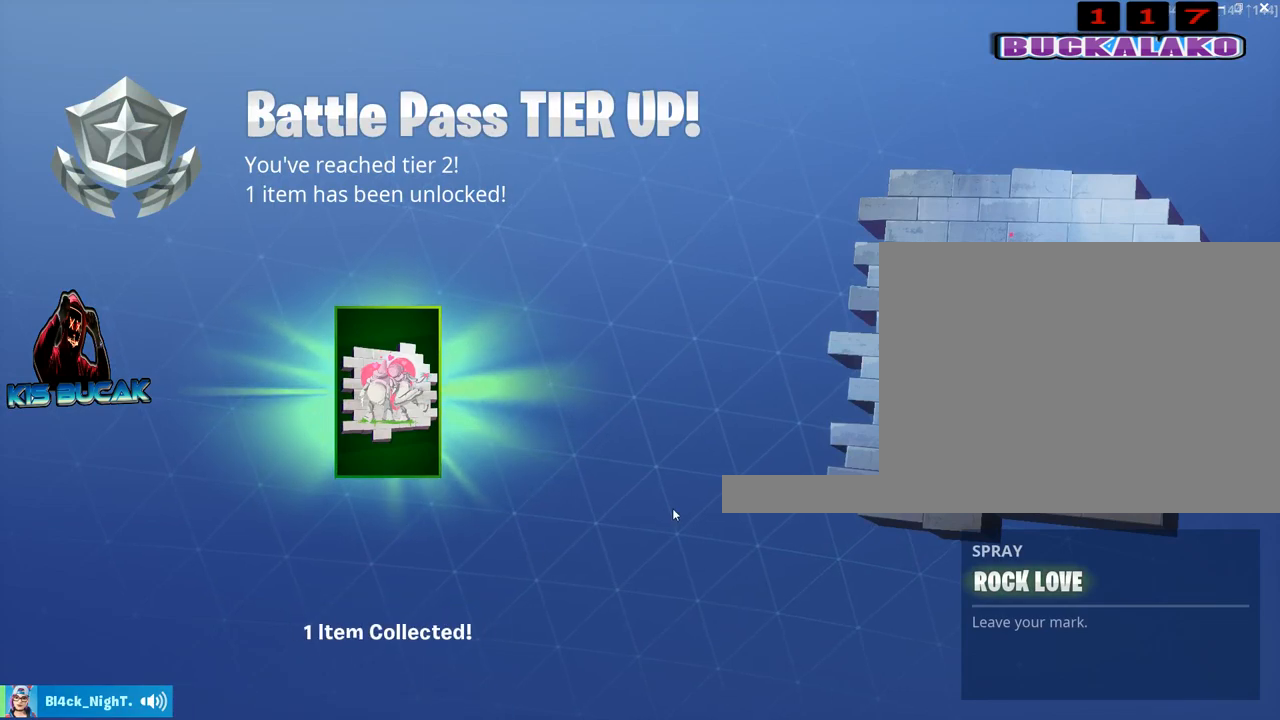
{"keys": [], "mouse": [], "mouse_move": "still", "events": []}
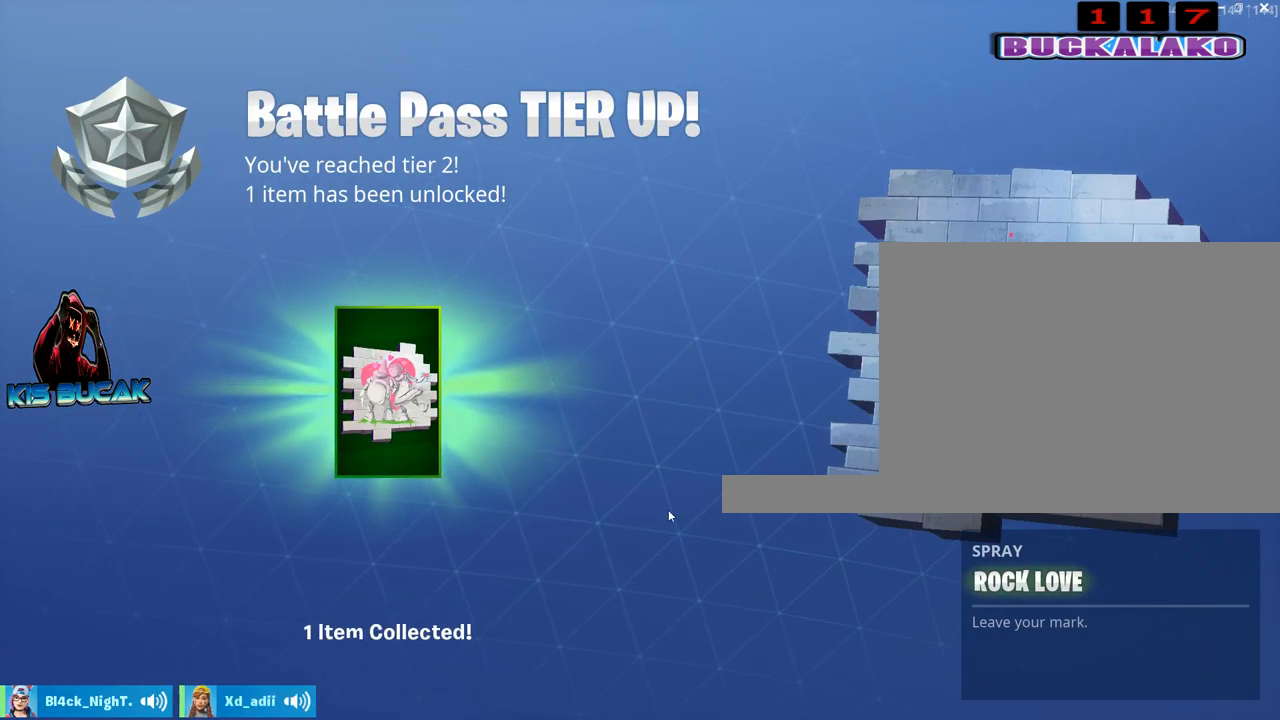
{"keys": [], "mouse": [], "mouse_move": "still", "events": []}
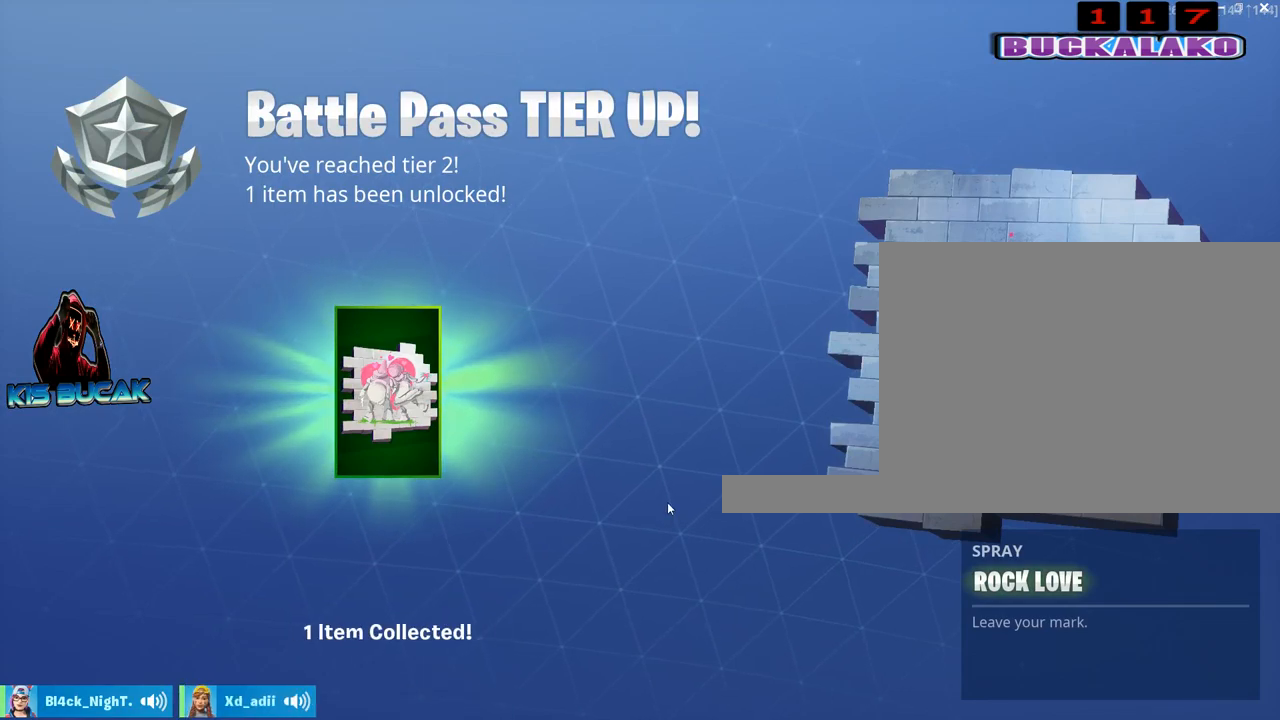
{"keys": [], "mouse": [], "mouse_move": "up-right", "events": []}
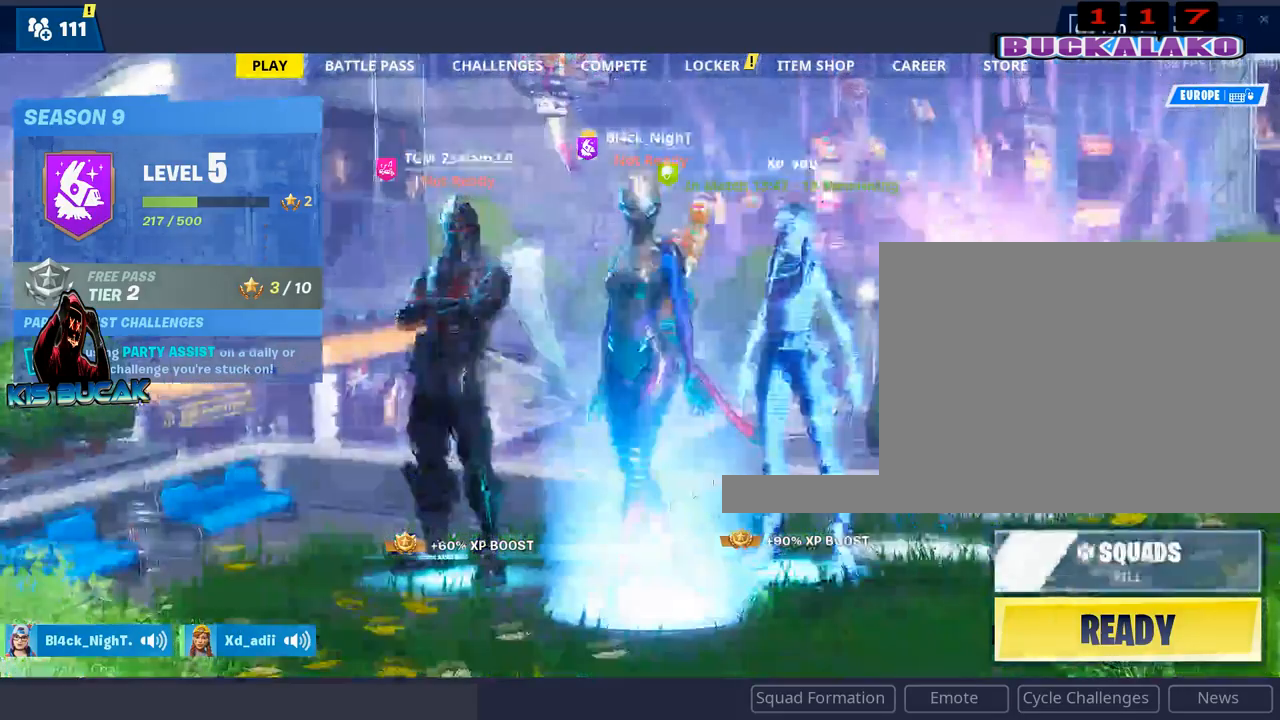
{"keys": [], "mouse": [], "mouse_move": "still", "events": []}
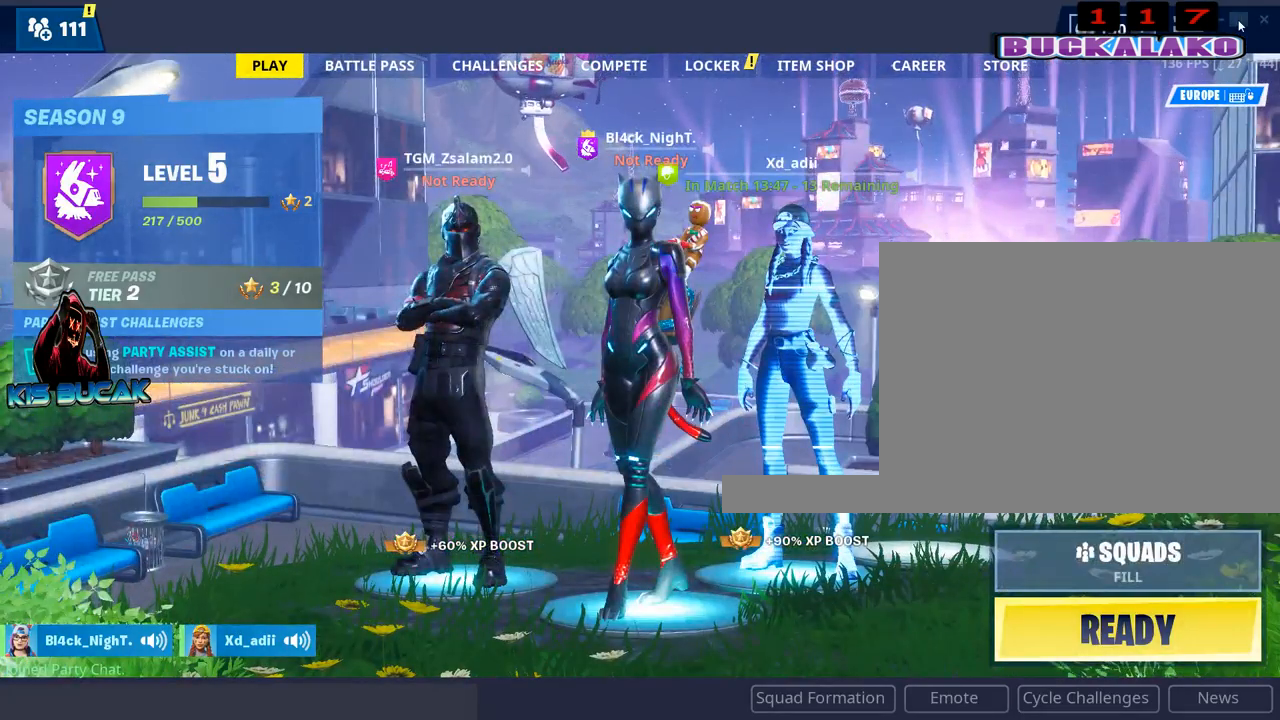
{"keys": [], "mouse": [], "mouse_move": "down-left", "events": [[300, "mouse_left", "down"], [400, "mouse_left", "up"]]}
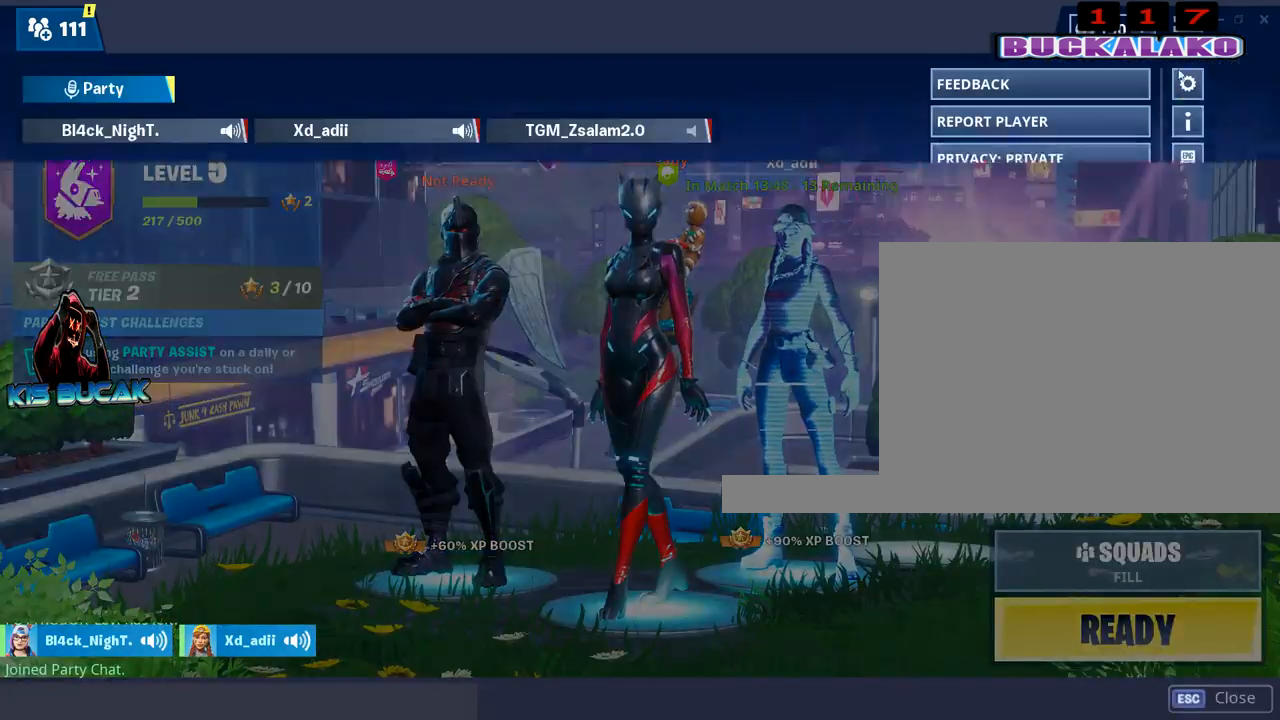
{"keys": [], "mouse": [], "mouse_move": "still", "events": []}
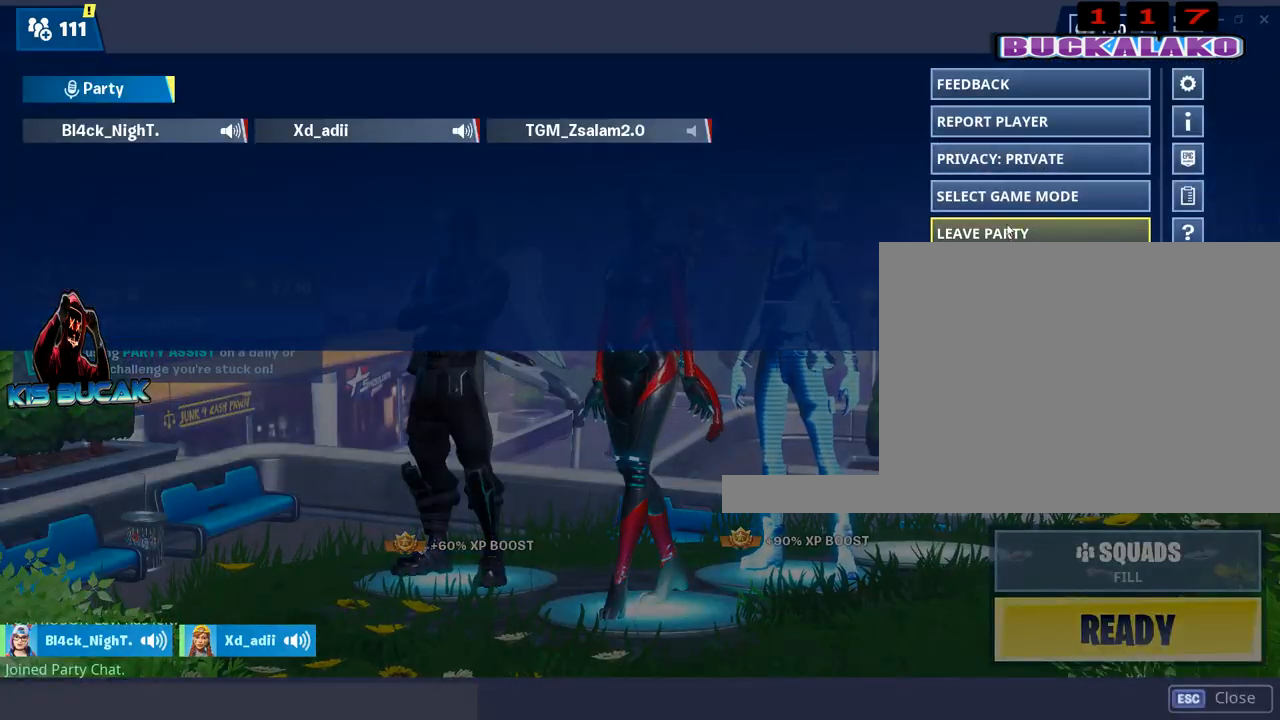
{"keys": [], "mouse": [], "mouse_move": "up-right", "events": [[150, "mouse_left", "down"], [234, "mouse_left", "up"]]}
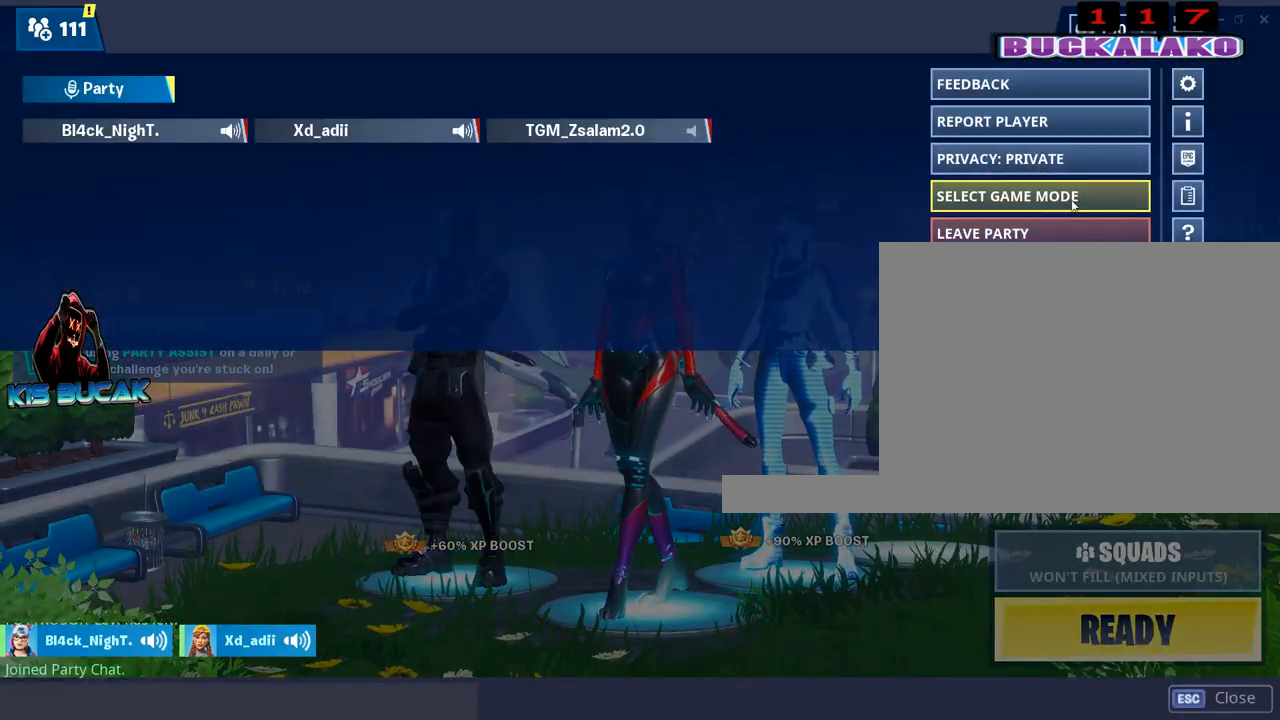
{"keys": [], "mouse": [], "mouse_move": "still", "events": []}
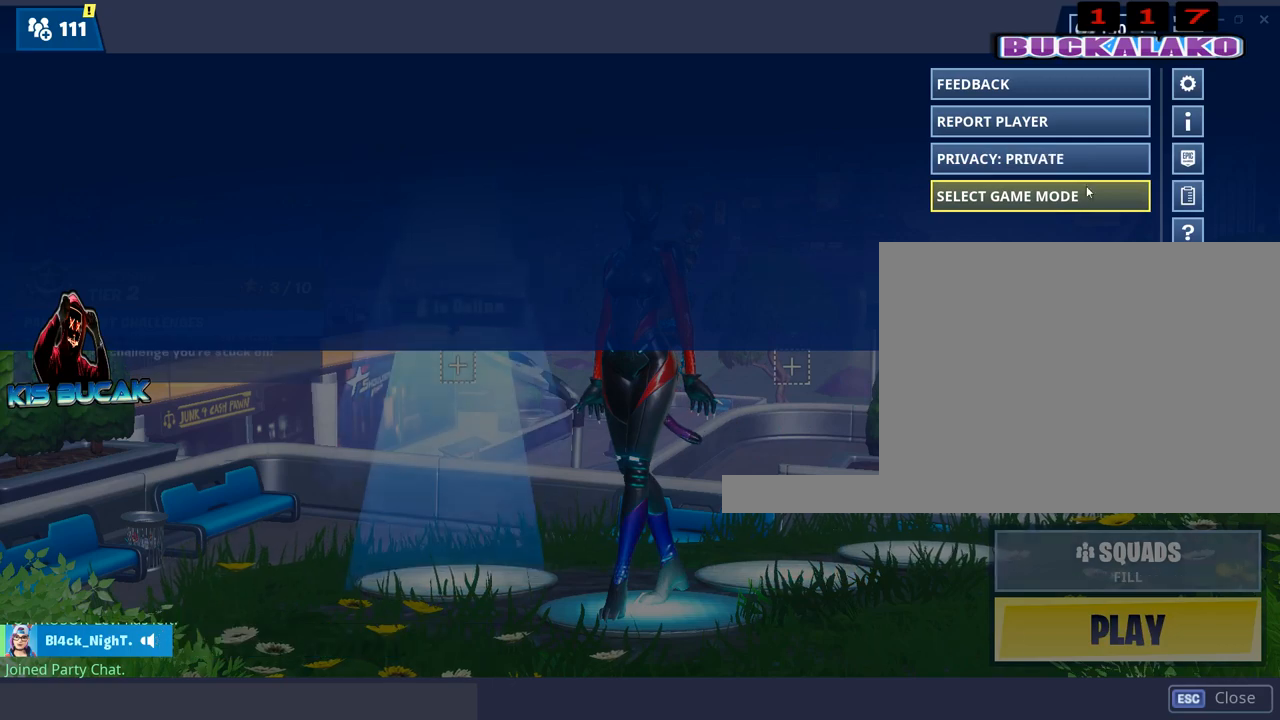
{"keys": [], "mouse": [], "mouse_move": "left", "events": [[367, "mouse_left", "down"], [417, "mouse_left", "up"]]}
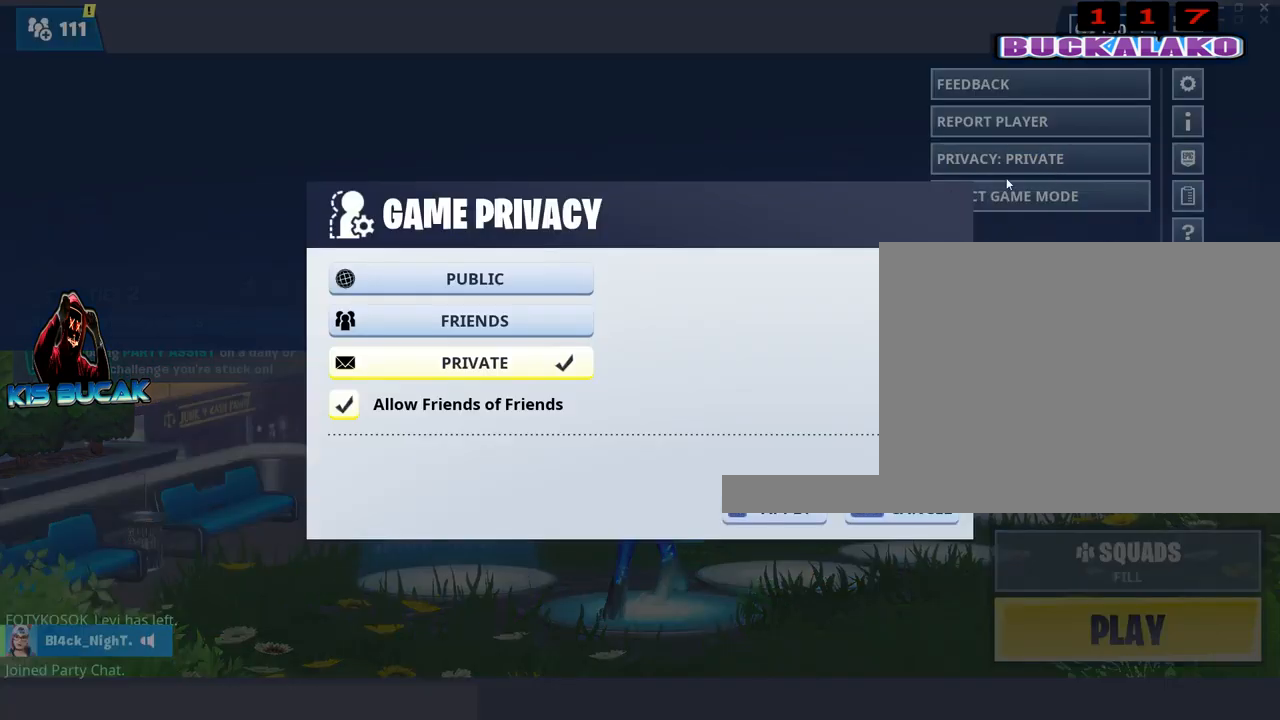
{"keys": [], "mouse": [], "mouse_move": "left", "events": []}
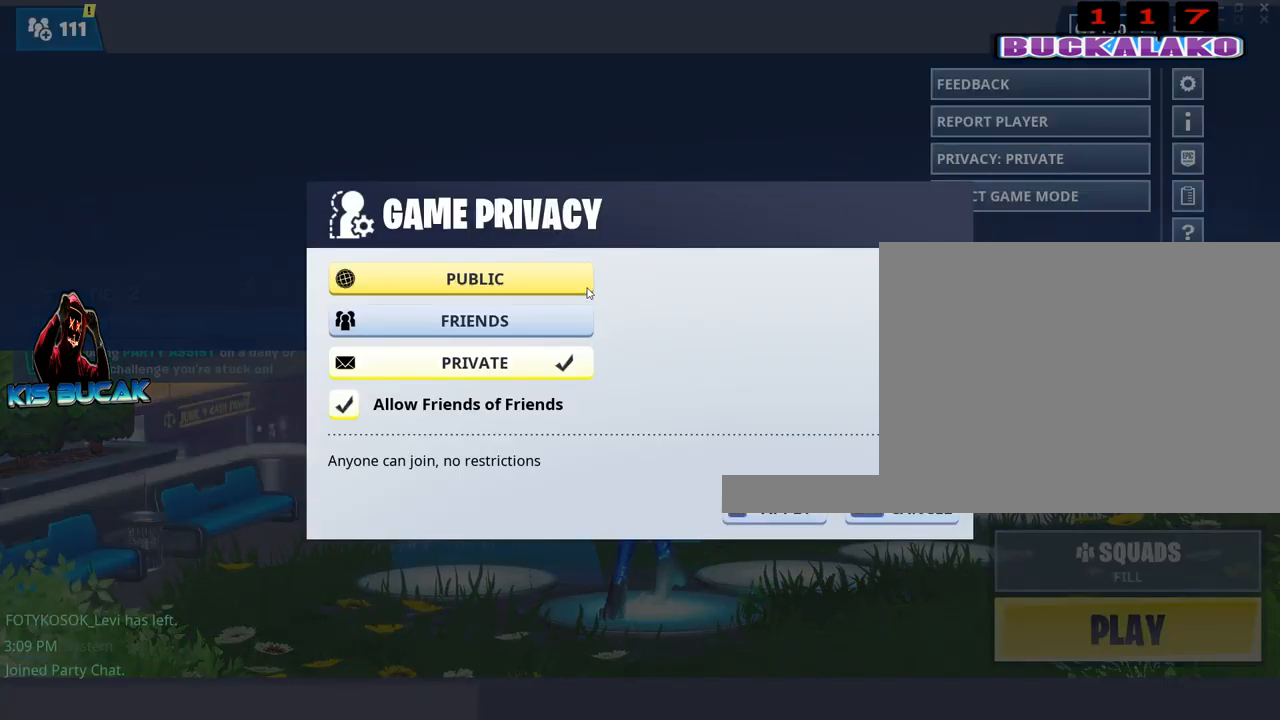
{"keys": [], "mouse": [], "mouse_move": "right", "events": [[117, "mouse_left", "down"], [167, "mouse_left", "up"]]}
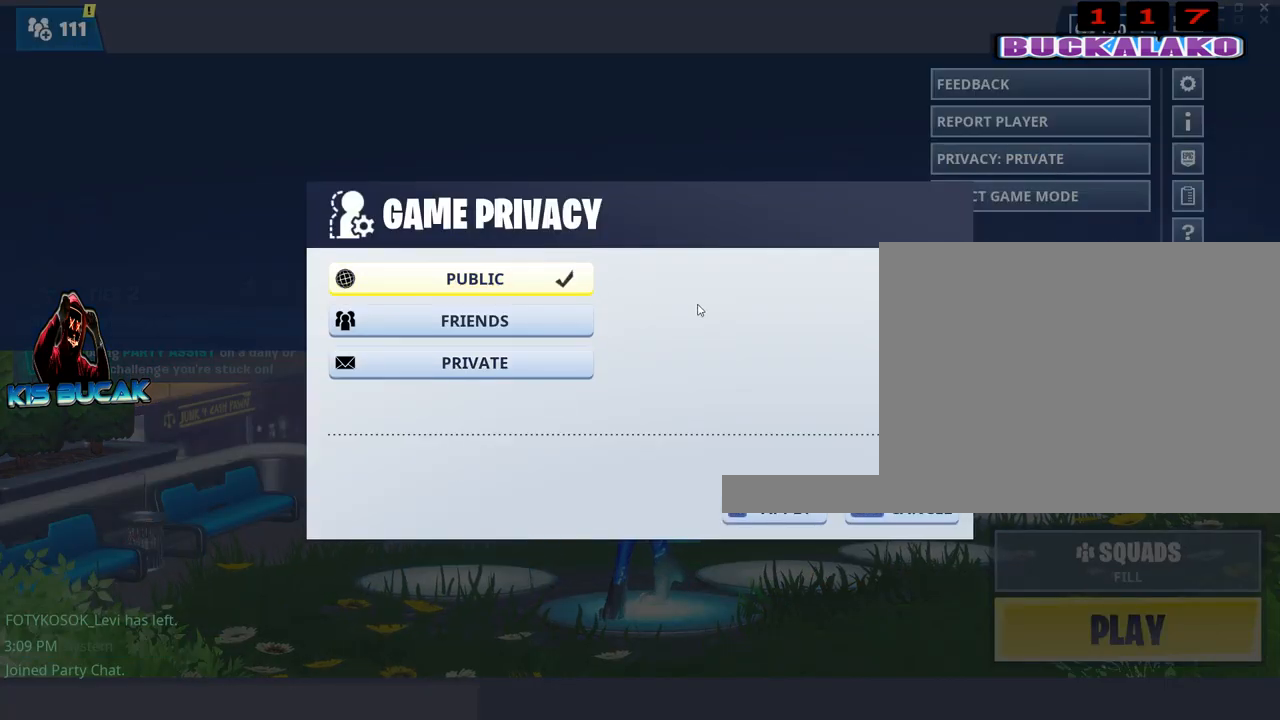
{"keys": [], "mouse": [], "mouse_move": "down-right", "events": []}
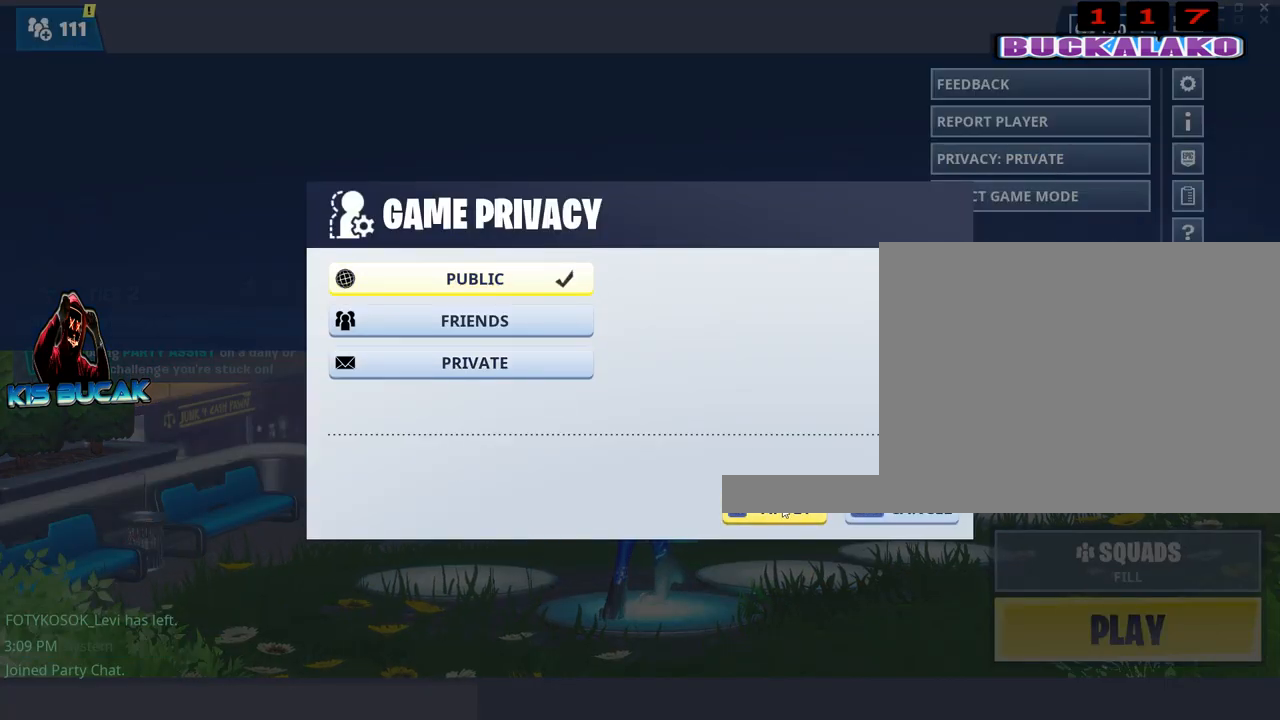
{"keys": [], "mouse": [], "mouse_move": "still", "events": []}